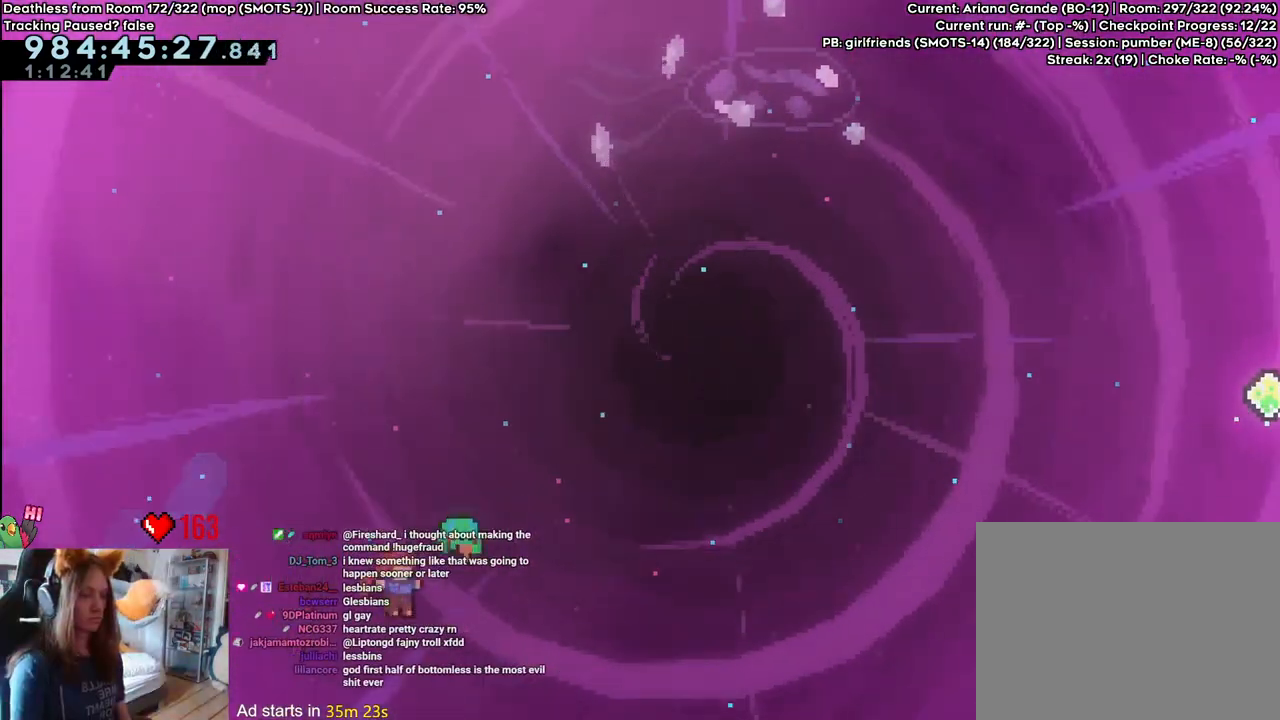
Gameplay with a controller (Nintendo layout); each line is a JSON object with the inputs held at the frame after it (dt_ms = milliseconds from this image to that frame). "events" lists button and stick changes between this image and that frame as [ms after this image, input, new state], when the widget could be followed in between. Not read: DPAD_DOWN DPAD_LEFT DPAD_RIGHT HOME L3 R1 R2 R3 START.
{"dt_ms": 1000, "buttons": ["B", "Y"], "left_stick": "up-right", "right_stick": "center"}
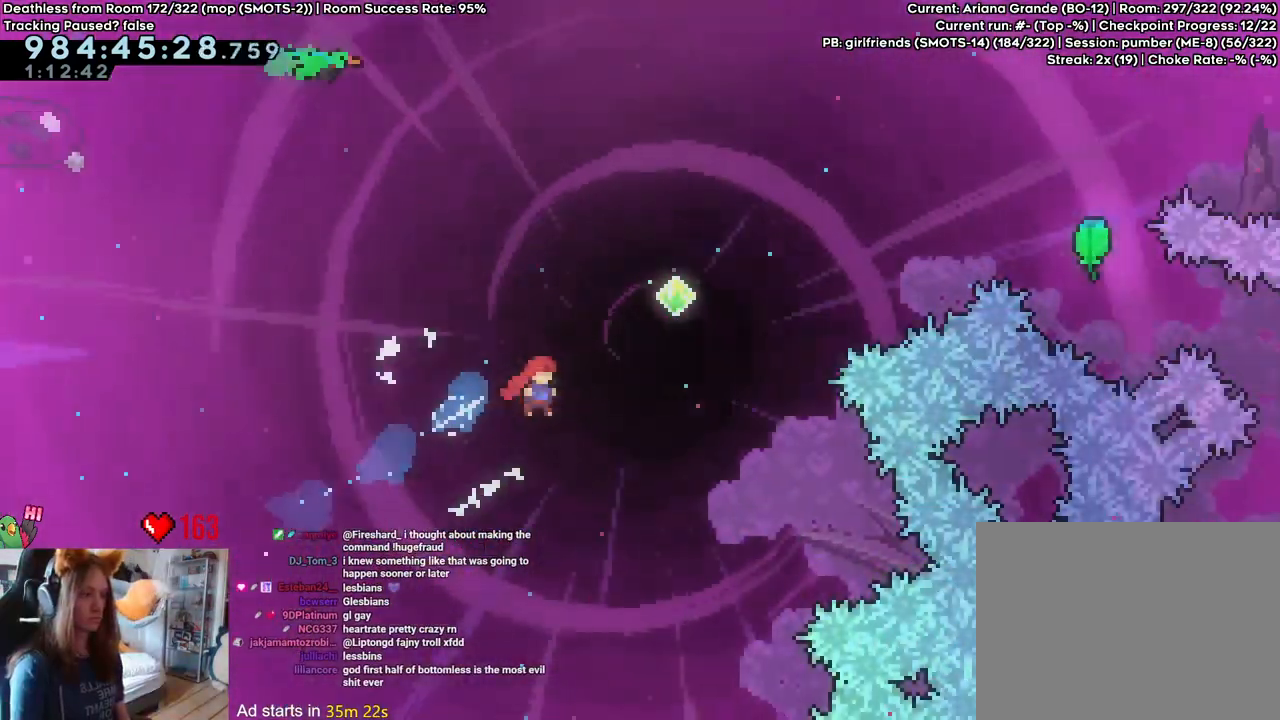
{"dt_ms": 500, "buttons": ["B"], "left_stick": "up-right", "right_stick": "center"}
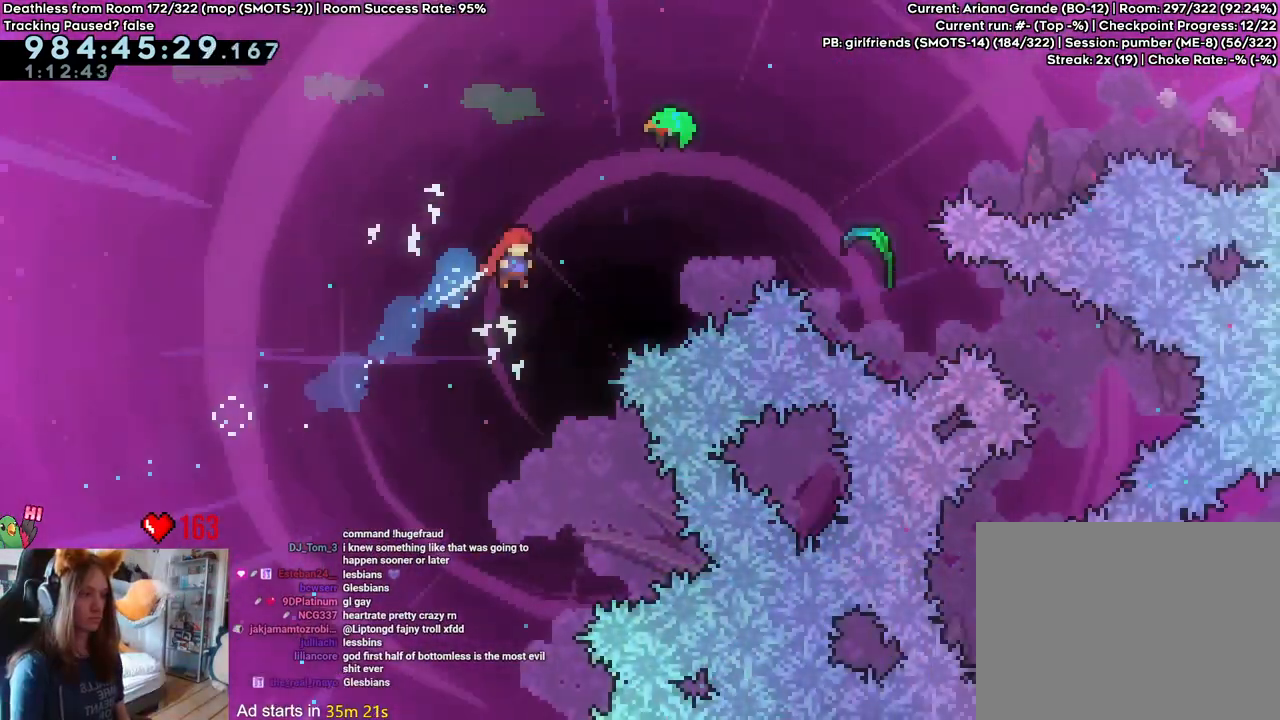
{"dt_ms": 500, "buttons": [], "left_stick": "center", "right_stick": "center", "events": [[17, "Y", "down"], [200, "Y", "up"], [250, "B", "up"], [300, "left_stick", "center"]]}
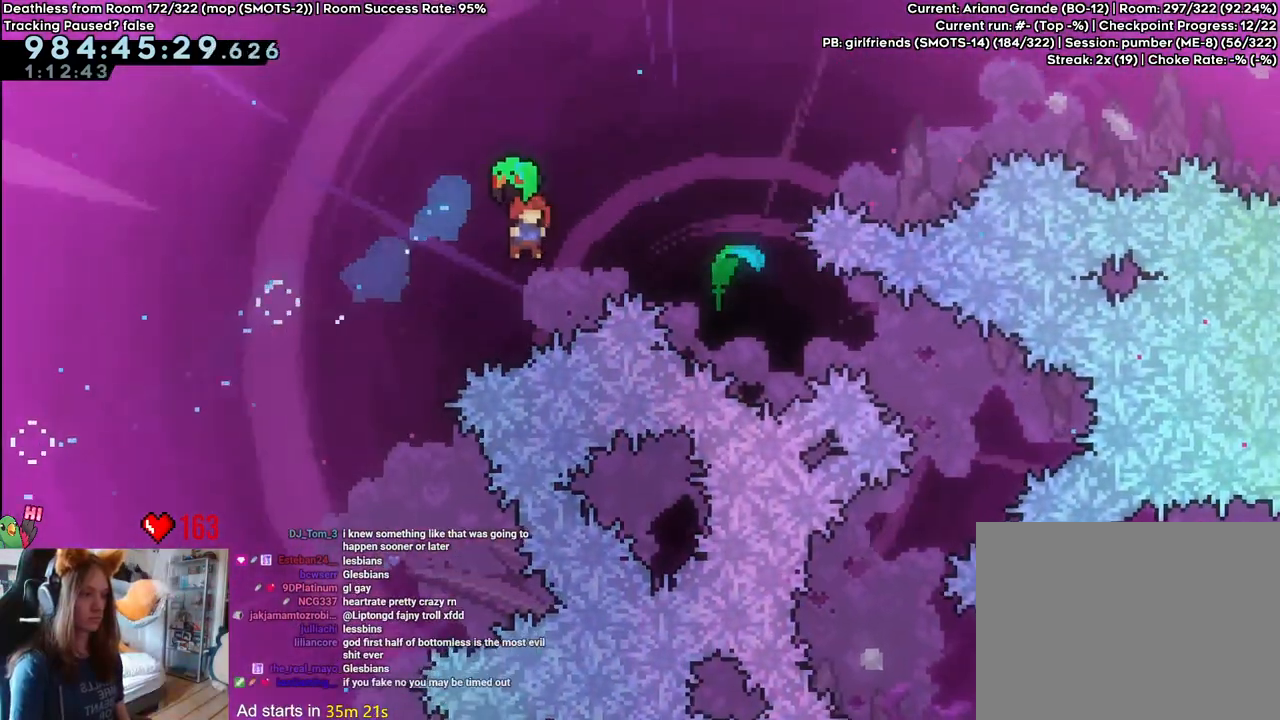
{"dt_ms": 500, "buttons": [], "left_stick": "center", "right_stick": "center", "events": [[233, "Y", "down"], [383, "Y", "up"]]}
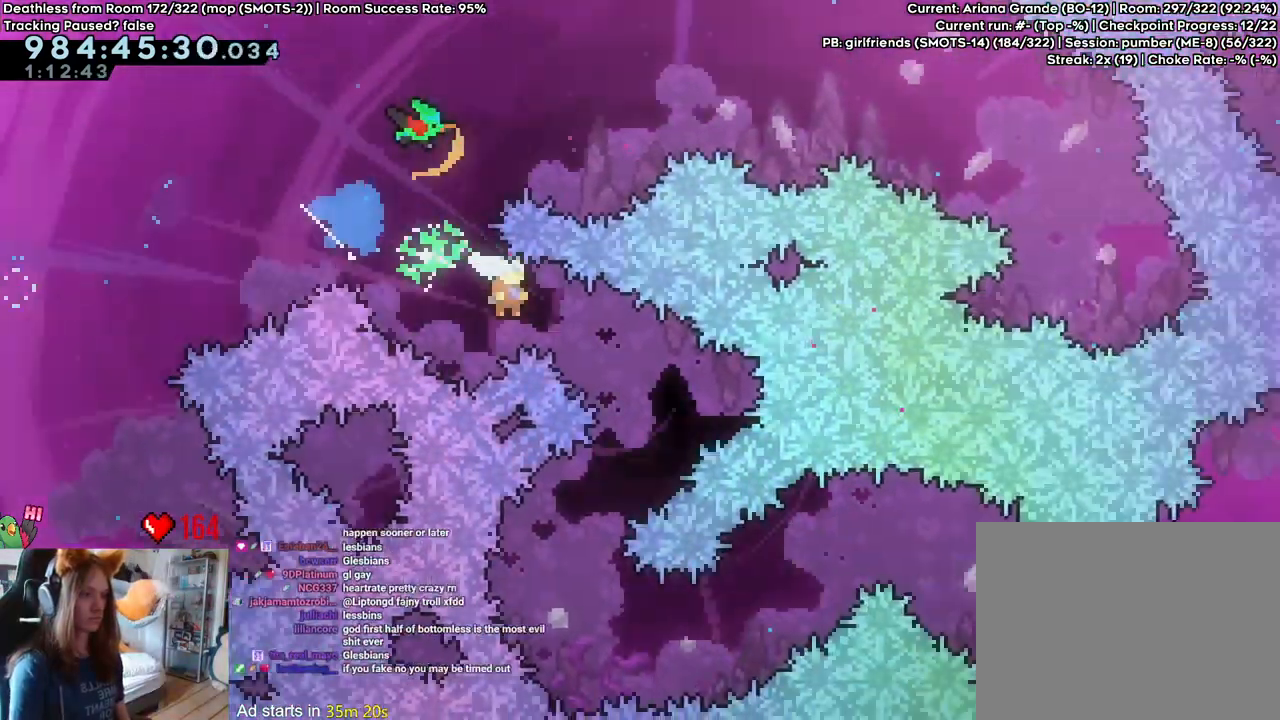
{"dt_ms": 1000, "buttons": [], "left_stick": "center", "right_stick": "center", "events": []}
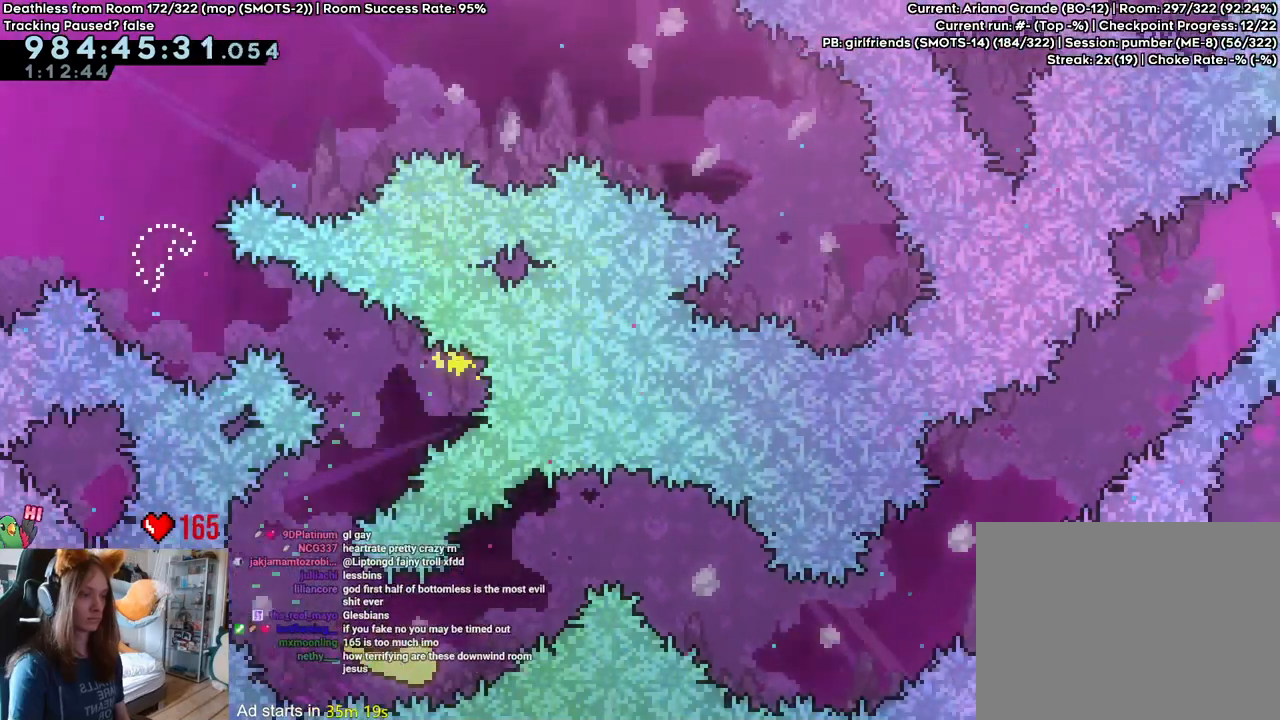
{"dt_ms": 500, "buttons": [], "left_stick": "center", "right_stick": "center", "events": []}
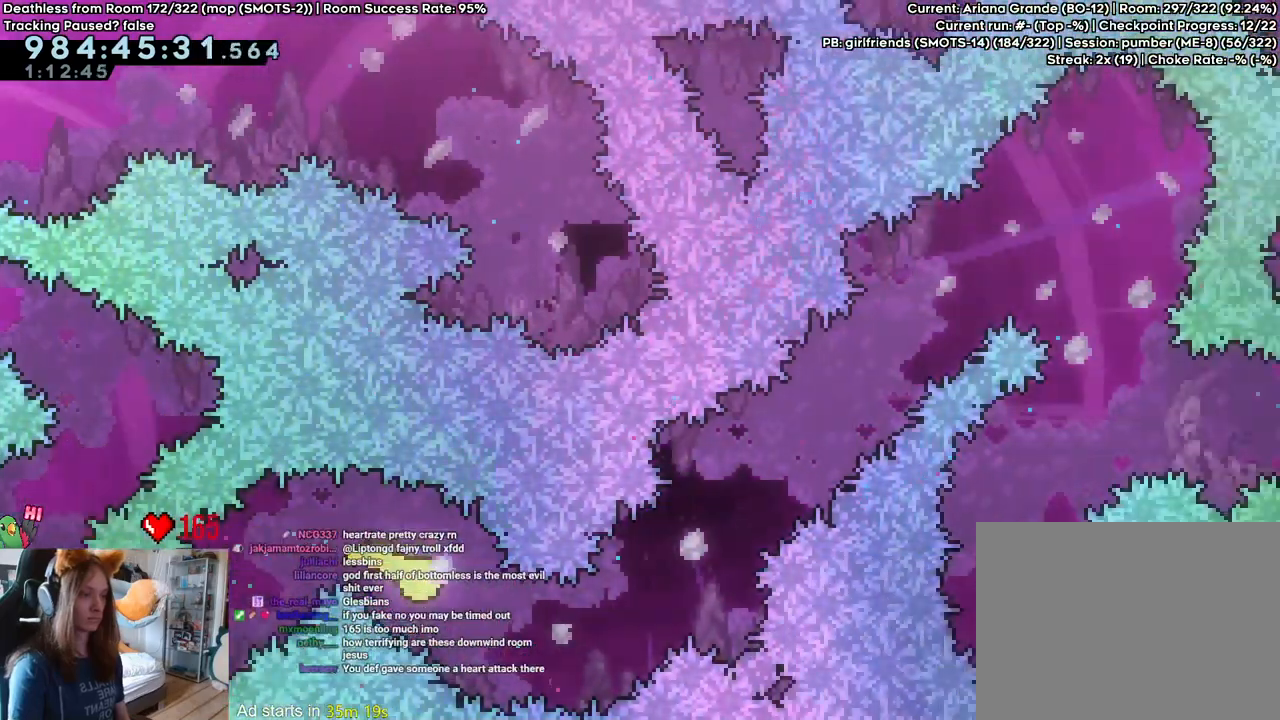
{"dt_ms": 500, "buttons": ["B"], "left_stick": "center", "right_stick": "center", "events": [[433, "B", "down"]]}
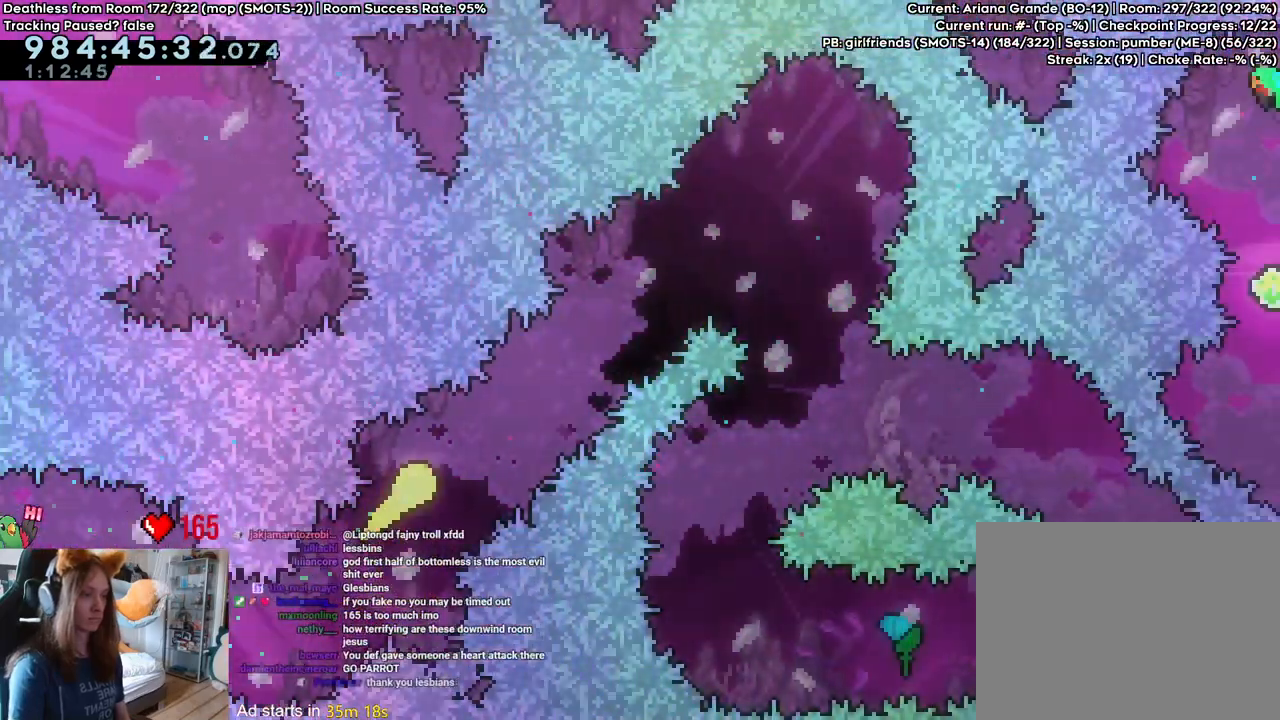
{"dt_ms": 1000, "buttons": [], "left_stick": "center", "right_stick": "center"}
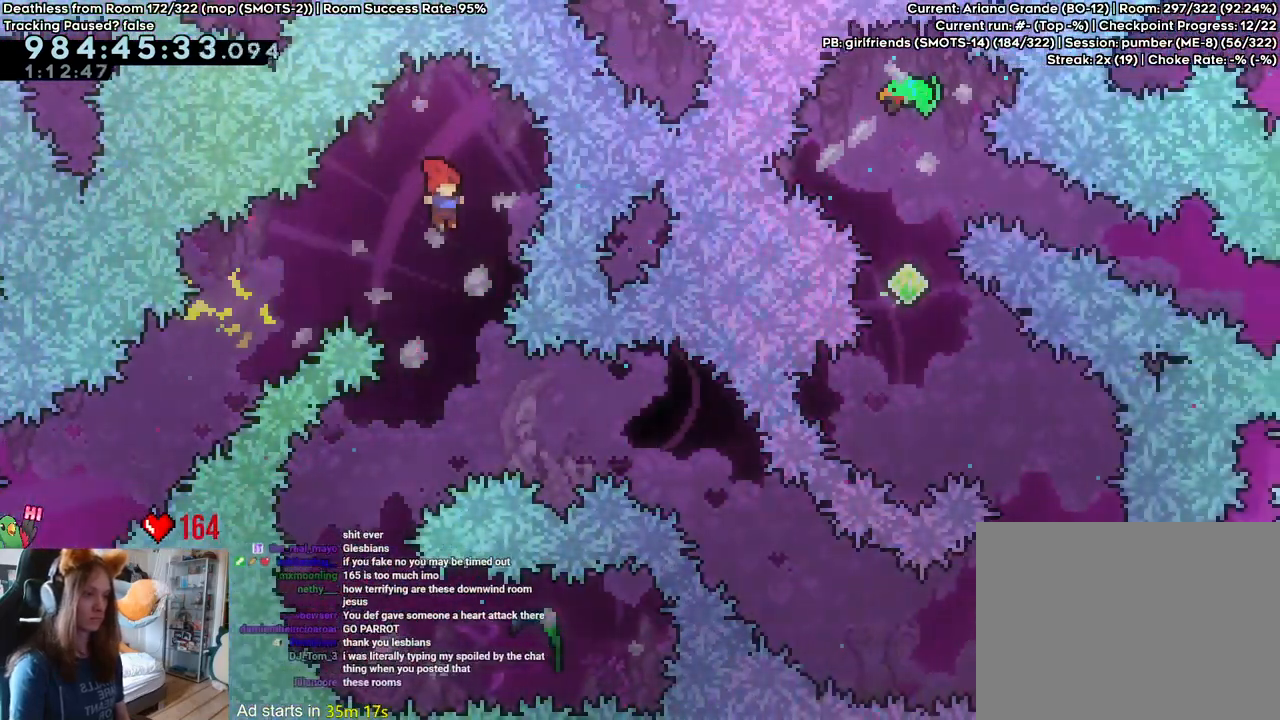
{"dt_ms": 1000, "buttons": [], "left_stick": "left", "right_stick": "center"}
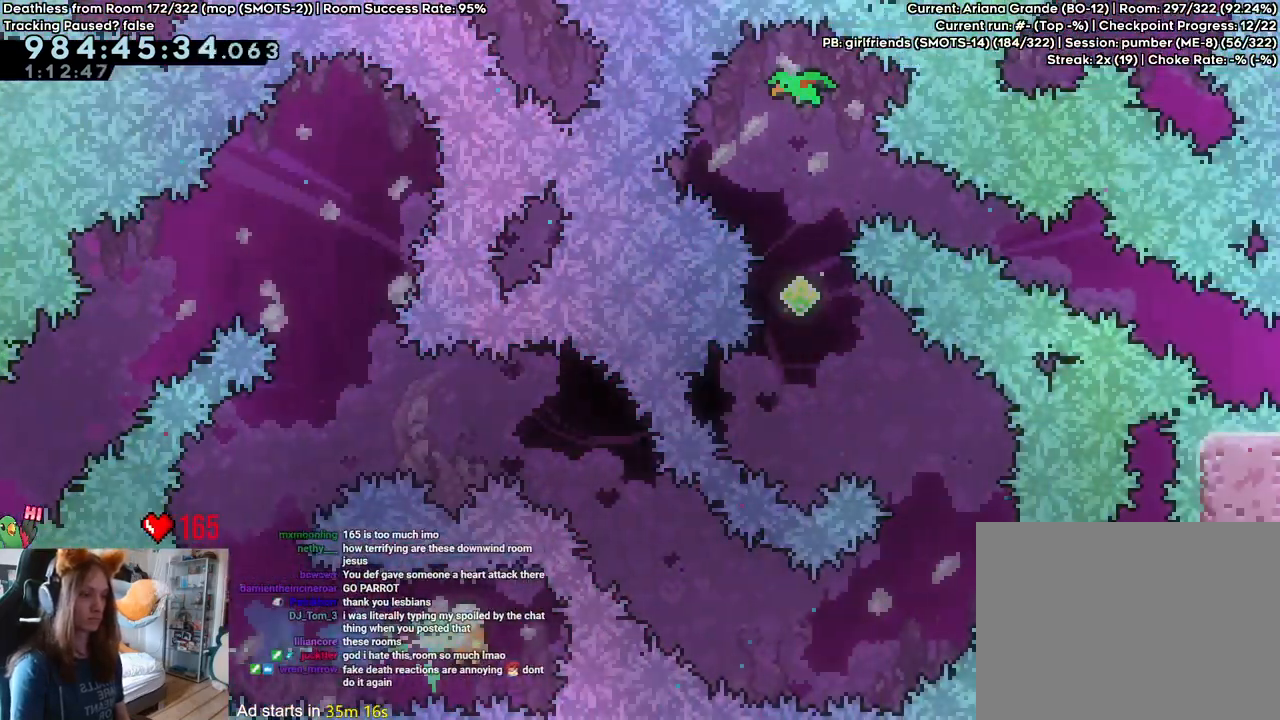
{"dt_ms": 500, "buttons": [], "left_stick": "left", "right_stick": "center", "events": []}
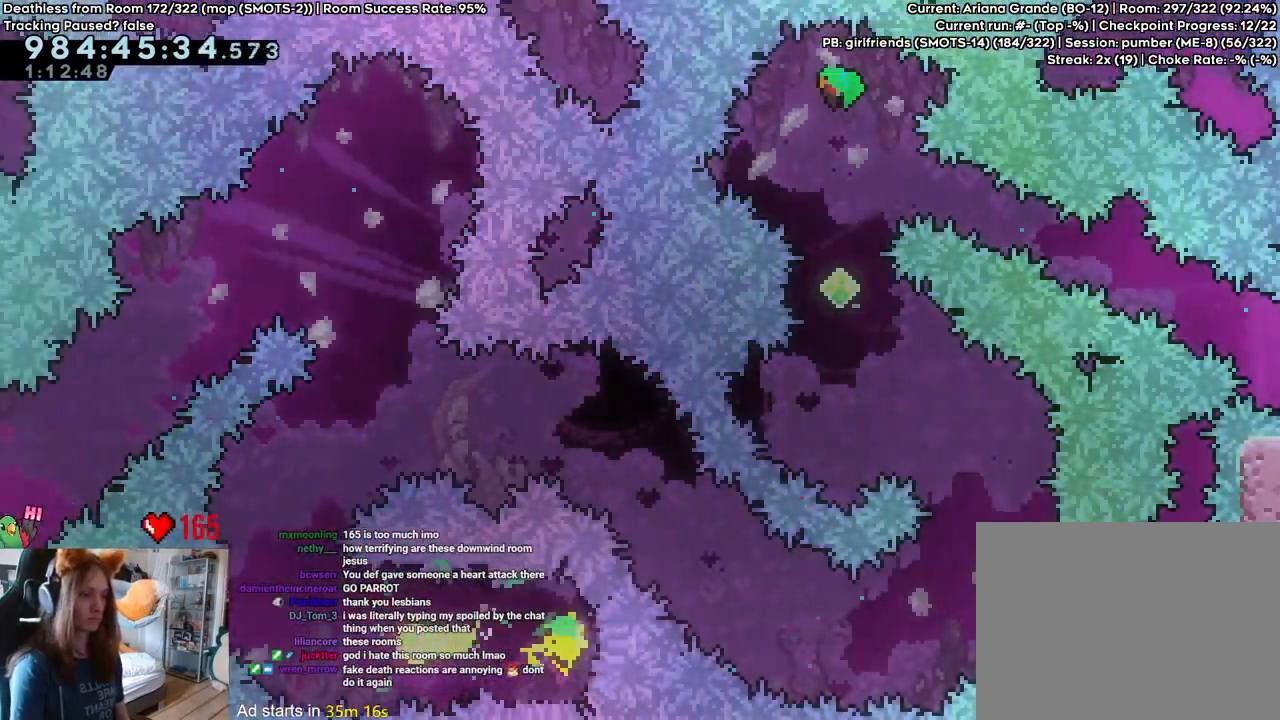
{"dt_ms": 500, "buttons": [], "left_stick": "right", "right_stick": "center", "events": [[50, "left_stick", "up"], [283, "left_stick", "up-right"], [417, "left_stick", "right"]]}
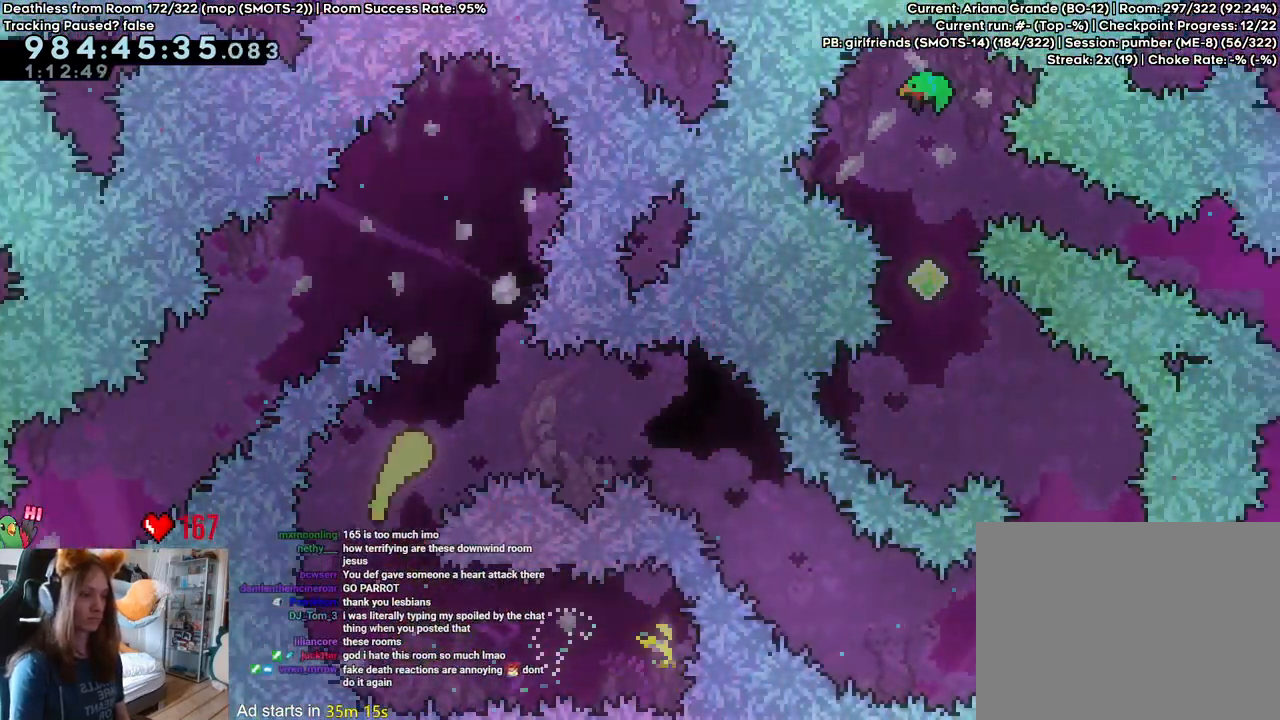
{"dt_ms": 500, "buttons": [], "left_stick": "down-right", "right_stick": "center", "events": [[317, "left_stick", "down-right"]]}
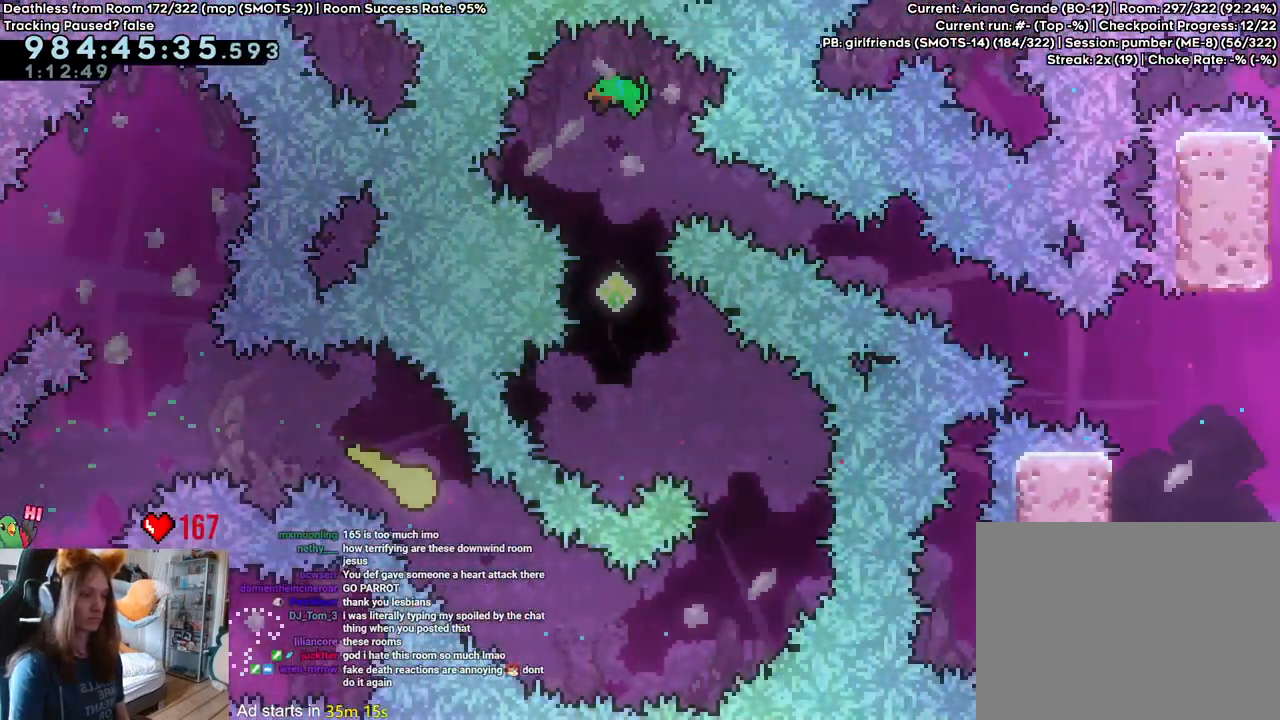
{"dt_ms": 500, "buttons": [], "left_stick": "up", "right_stick": "center", "events": [[233, "left_stick", "right"], [417, "left_stick", "up"]]}
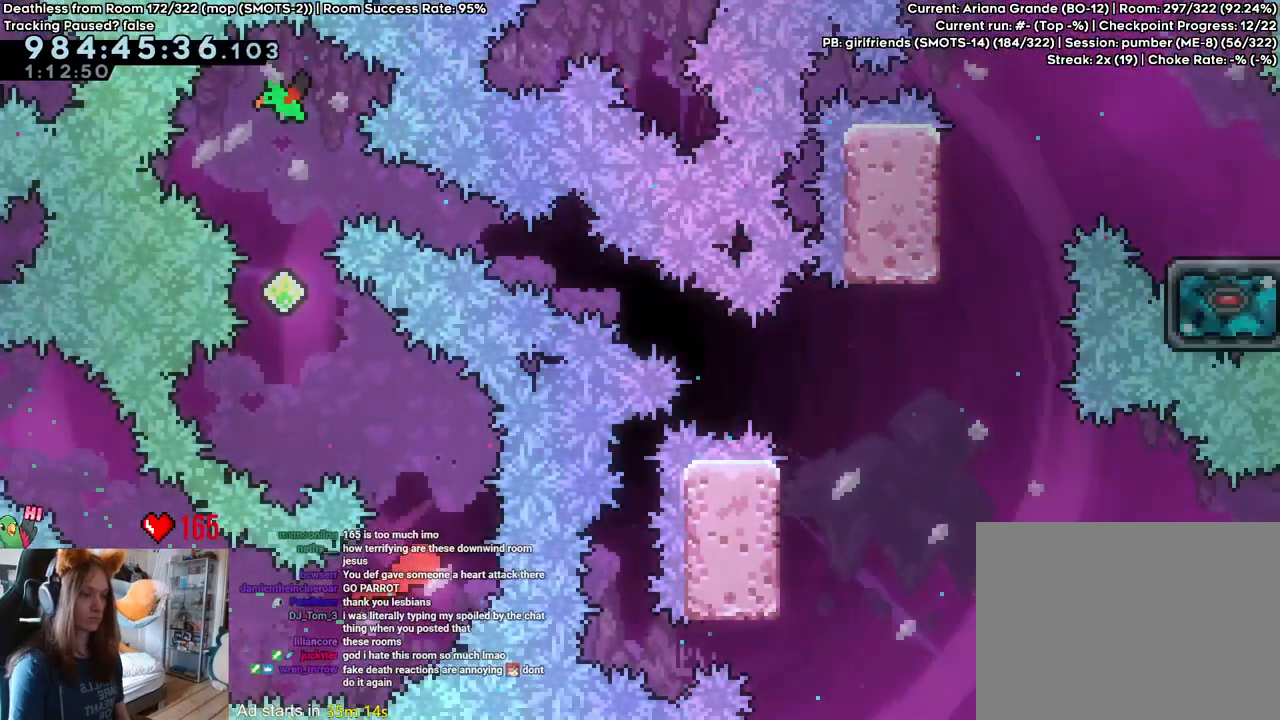
{"dt_ms": 500, "buttons": [], "left_stick": "up", "right_stick": "center", "events": [[83, "left_stick", "up-left"], [167, "Y", "down"], [267, "Y", "up"], [483, "left_stick", "up"]]}
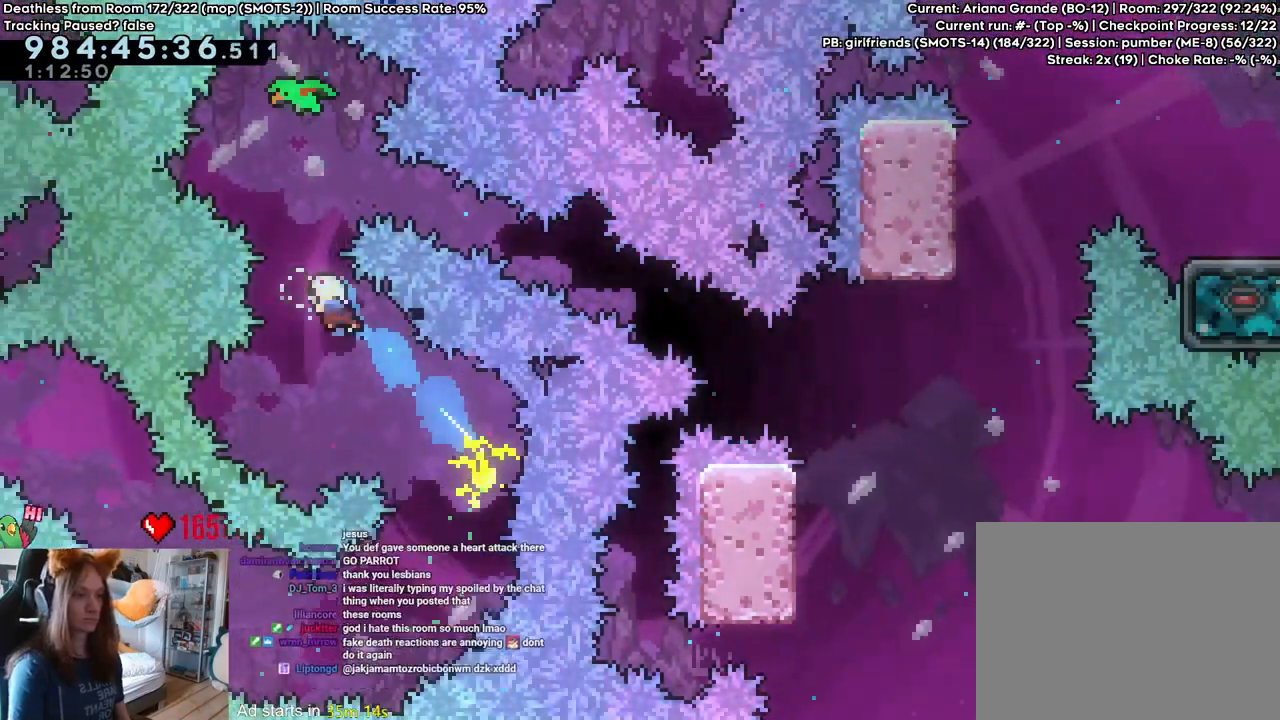
{"dt_ms": 500, "buttons": [], "left_stick": "down-right", "right_stick": "center", "events": [[33, "Y", "down"], [133, "Y", "up"], [250, "left_stick", "right"], [300, "left_stick", "down-right"]]}
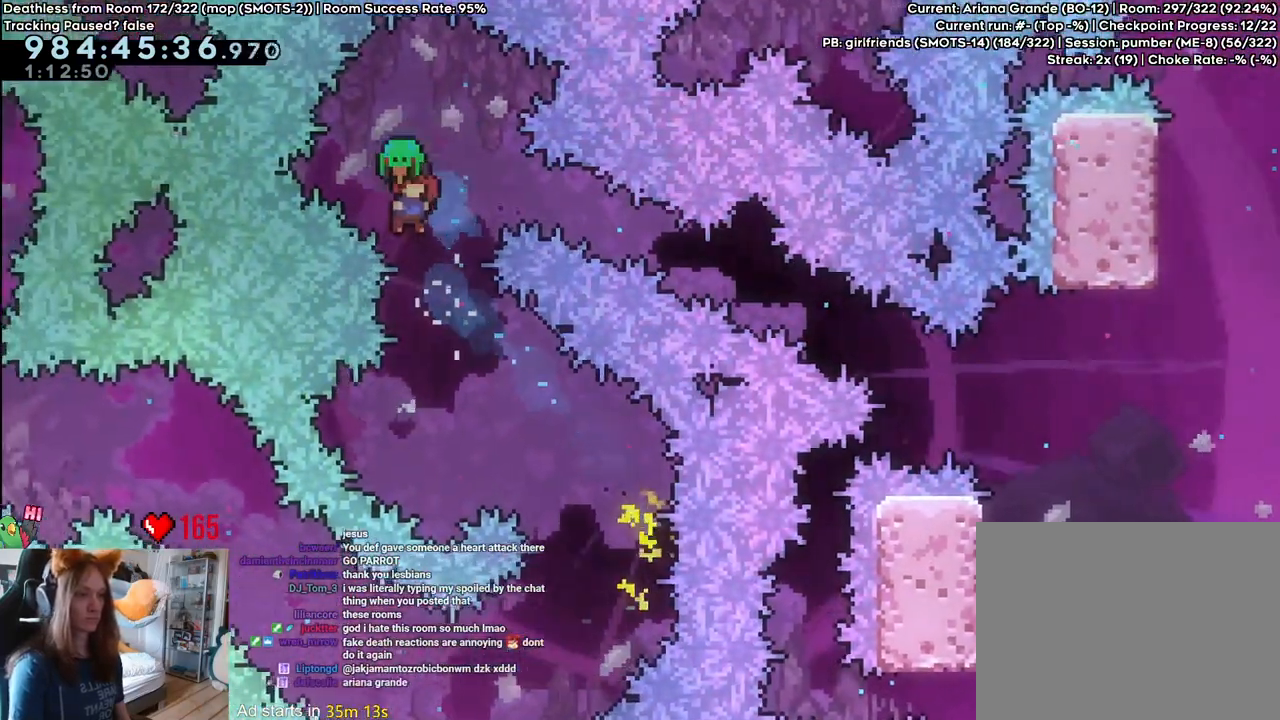
{"dt_ms": 500, "buttons": [], "left_stick": "right", "right_stick": "center", "events": [[183, "Y", "down"], [367, "Y", "up"], [450, "left_stick", "right"]]}
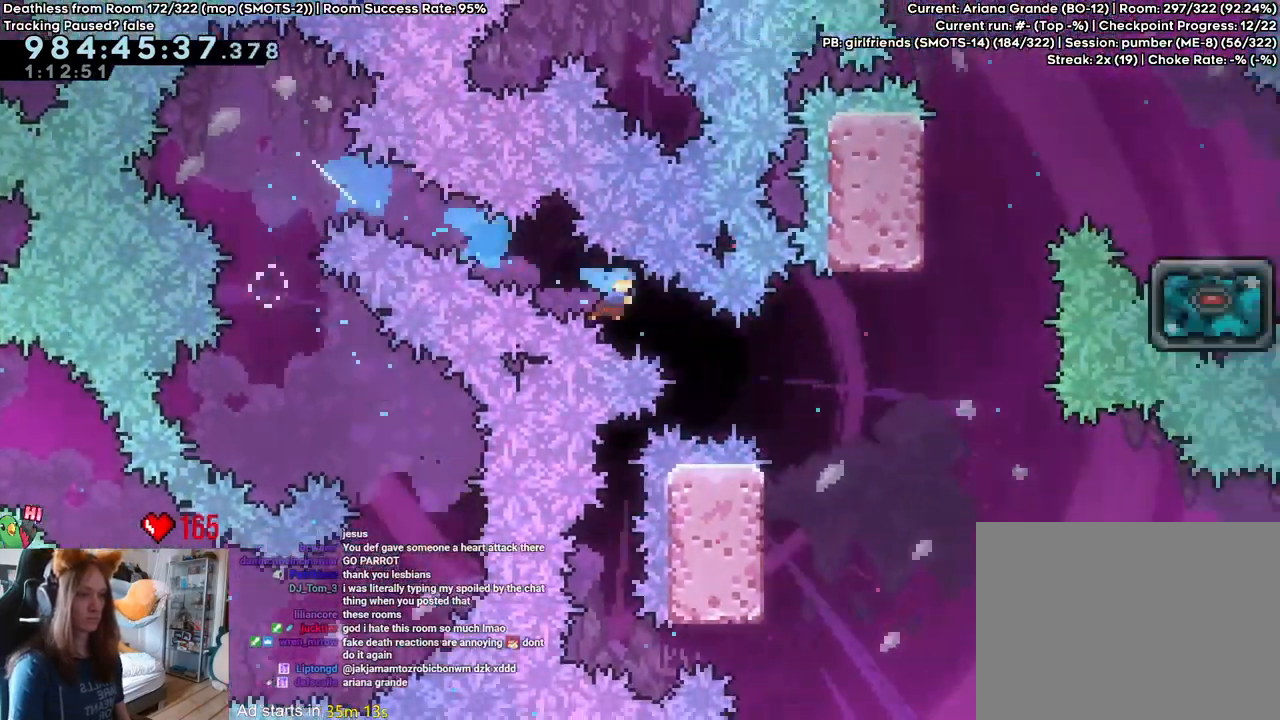
{"dt_ms": 1000, "buttons": [], "left_stick": "up-left", "right_stick": "center"}
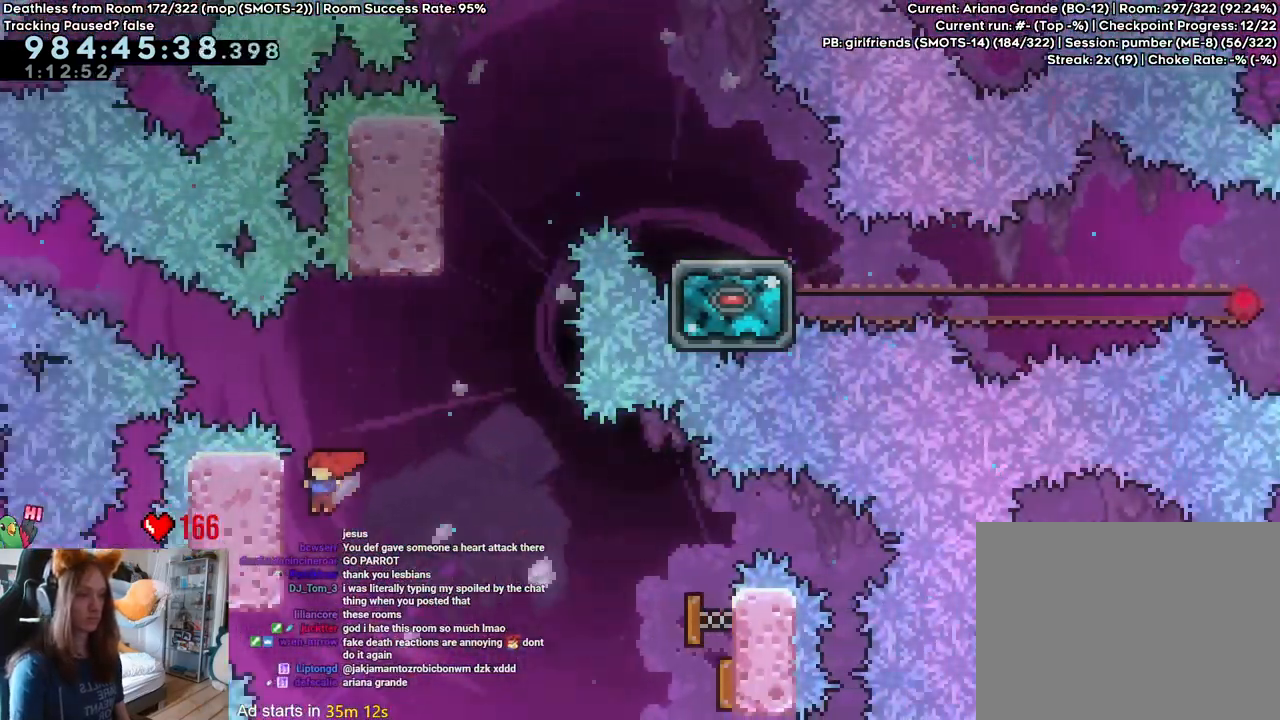
{"dt_ms": 500, "buttons": ["B", "Y"], "left_stick": "up", "right_stick": "center", "events": [[17, "B", "down"], [83, "left_stick", "right"], [383, "left_stick", "up"], [433, "SELECT", "down"], [433, "Y", "down"], [483, "SELECT", "up"]]}
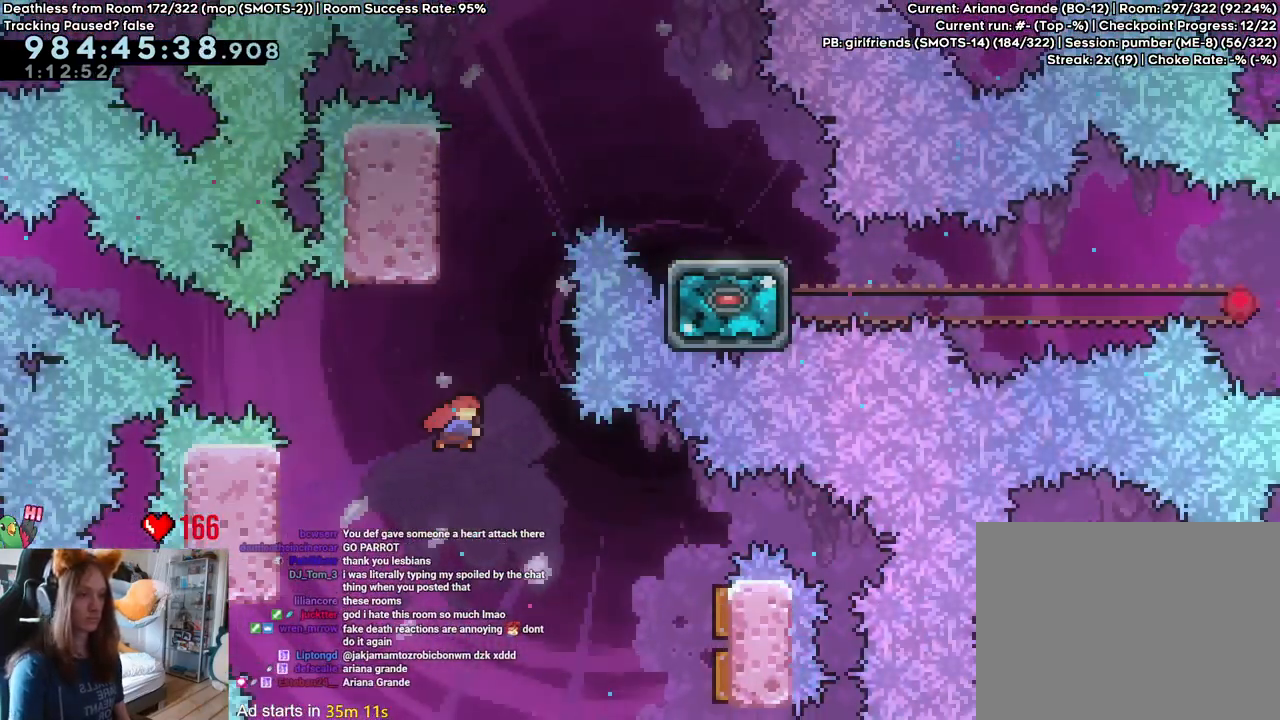
{"dt_ms": 500, "buttons": ["L2"], "left_stick": "up", "right_stick": "center", "events": [[83, "Y", "up"], [183, "left_stick", "up-left"], [200, "B", "up"], [417, "left_stick", "up"], [467, "L2", "down"]]}
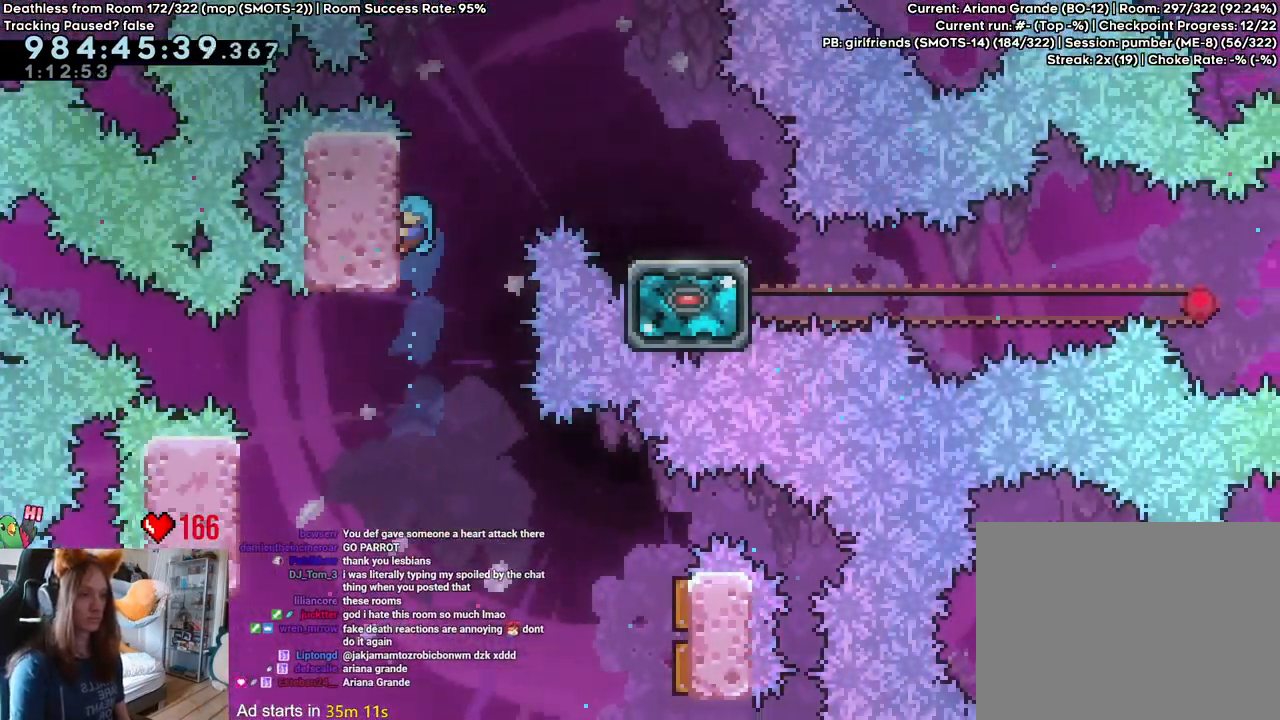
{"dt_ms": 500, "buttons": ["B", "L2"], "left_stick": "right", "right_stick": "center", "events": [[250, "B", "down"], [250, "left_stick", "right"]]}